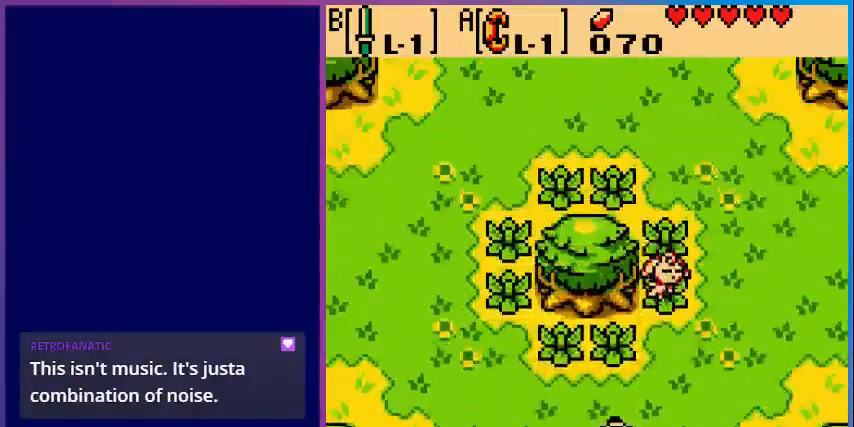
Gameplay with a controller (Nintendo layout); each line is a JSON object with the inputs held at the frame after it (dt_ms = milliseconds from this image to that frame). "events" lists button and stick changes between this image and that frame as [ms after this image, input, new state], when the widget could be followed in between. Not read: L3 R3.
{"dt_ms": 520, "buttons": ["DPAD_DOWN"], "events": [[200, "DPAD_DOWN", "down"]]}
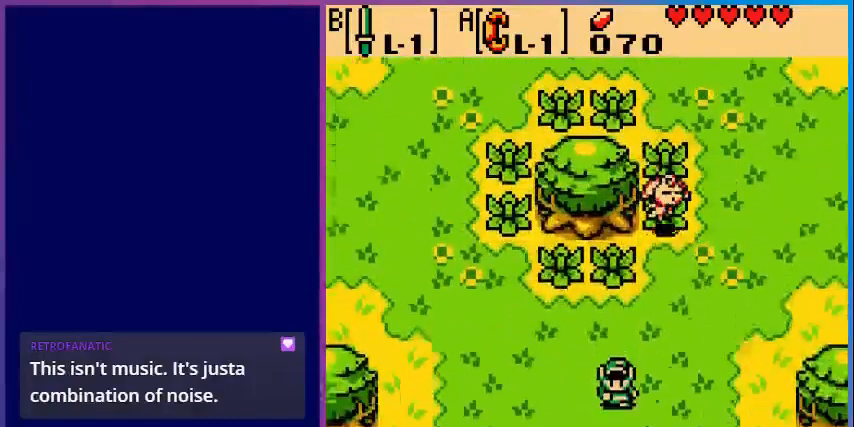
{"dt_ms": 480, "buttons": [], "events": [[40, "DPAD_DOWN", "up"]]}
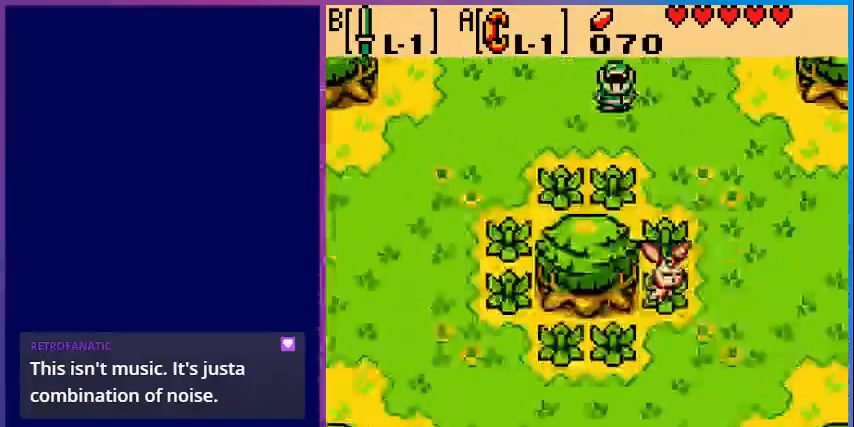
{"dt_ms": 520, "buttons": [], "events": [[80, "DPAD_UP", "down"], [440, "DPAD_UP", "up"]]}
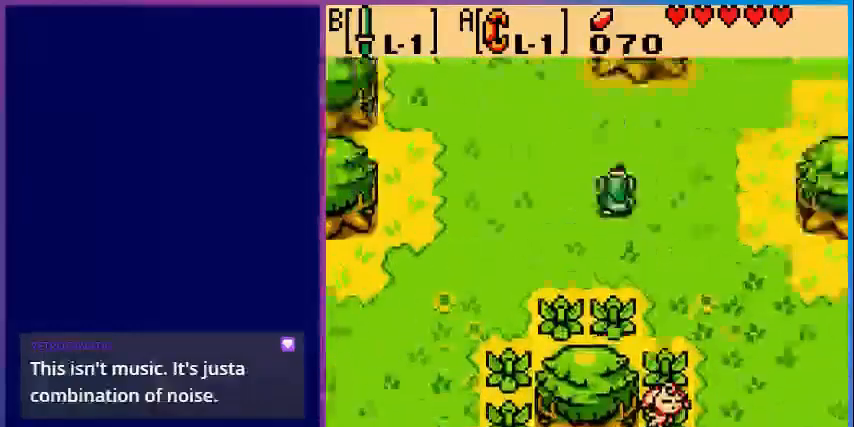
{"dt_ms": 480, "buttons": [], "events": []}
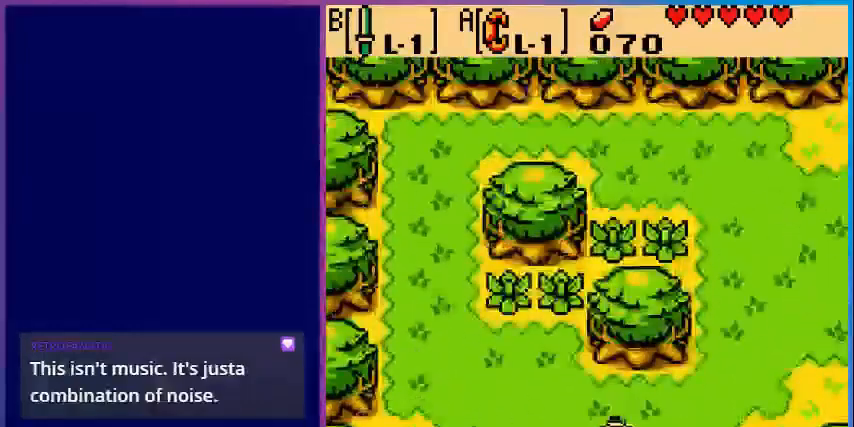
{"dt_ms": 520, "buttons": [], "events": [[200, "DPAD_DOWN", "down"], [440, "DPAD_DOWN", "up"]]}
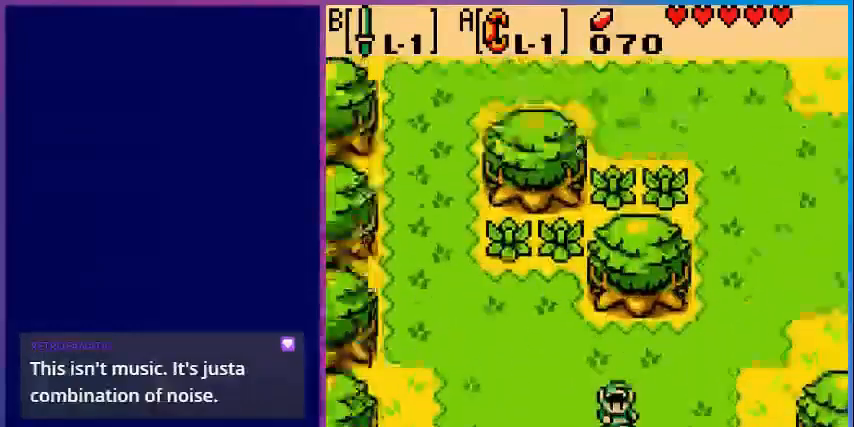
{"dt_ms": 480, "buttons": [], "events": []}
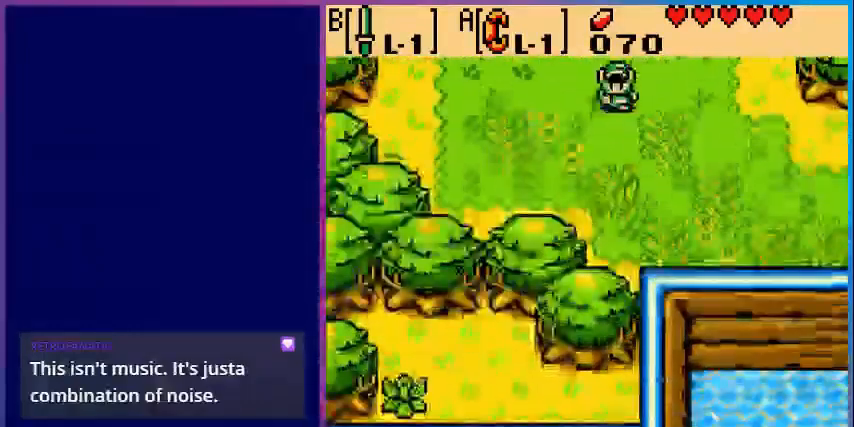
{"dt_ms": 520, "buttons": ["DPAD_UP"], "events": [[440, "DPAD_UP", "down"]]}
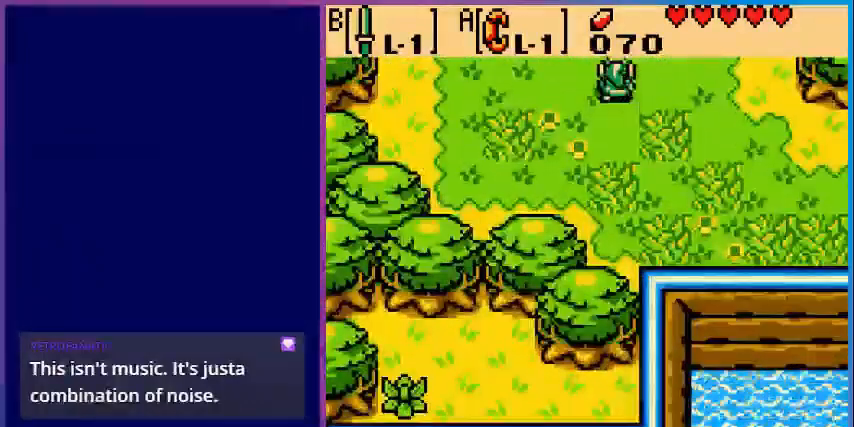
{"dt_ms": 480, "buttons": [], "events": [[80, "DPAD_UP", "up"]]}
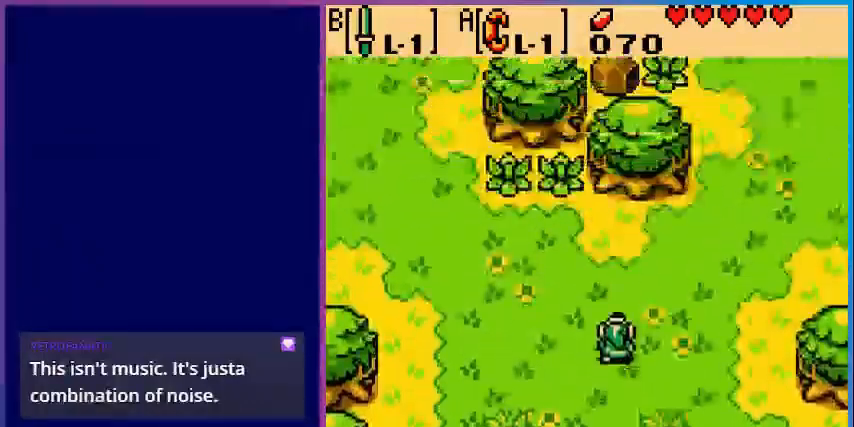
{"dt_ms": 520, "buttons": [], "events": []}
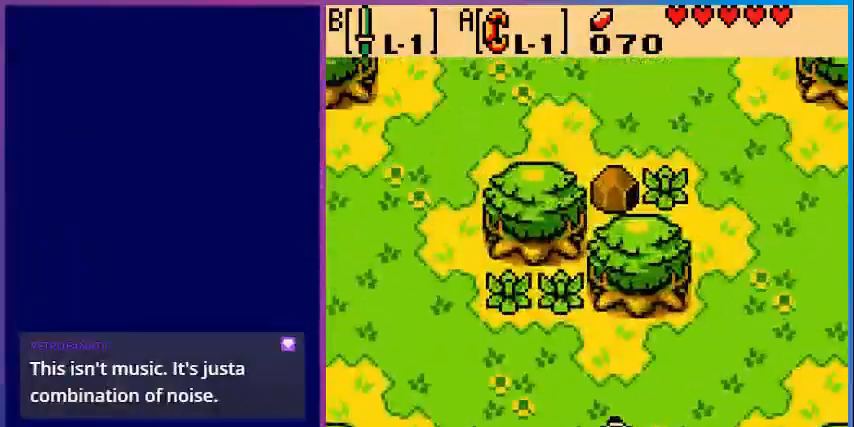
{"dt_ms": 480, "buttons": ["DPAD_UP", "DPAD_RIGHT"], "events": [[240, "DPAD_RIGHT", "down"], [400, "DPAD_UP", "down"]]}
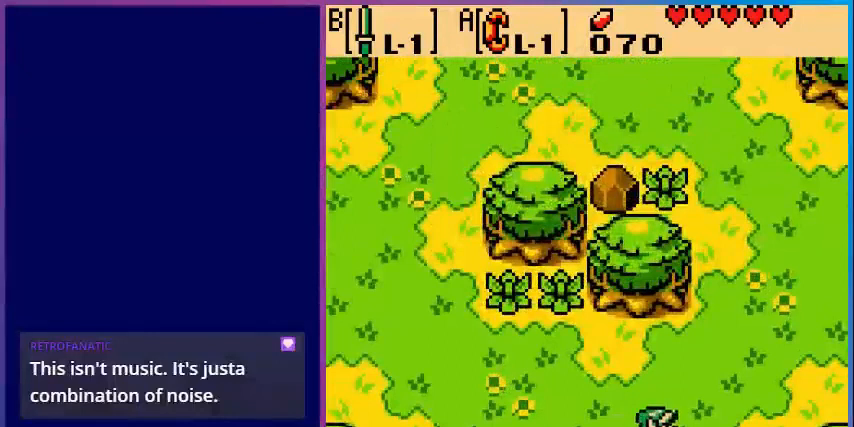
{"dt_ms": 520, "buttons": ["DPAD_UP"], "events": [[400, "DPAD_RIGHT", "up"]]}
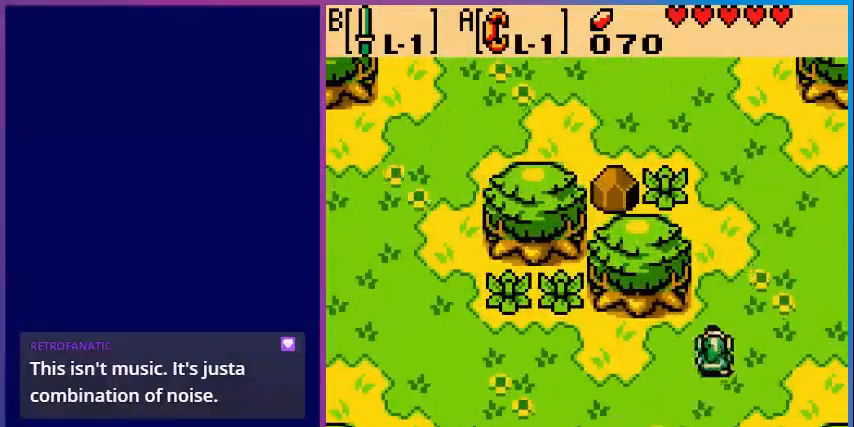
{"dt_ms": 480, "buttons": ["DPAD_UP"], "events": []}
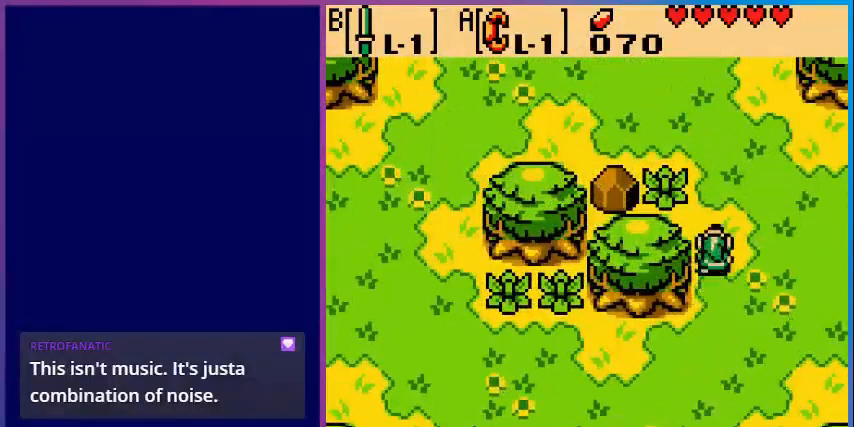
{"dt_ms": 520, "buttons": ["DPAD_LEFT"], "events": [[360, "DPAD_LEFT", "down"], [360, "DPAD_UP", "up"], [400, "B", "down"], [520, "B", "up"]]}
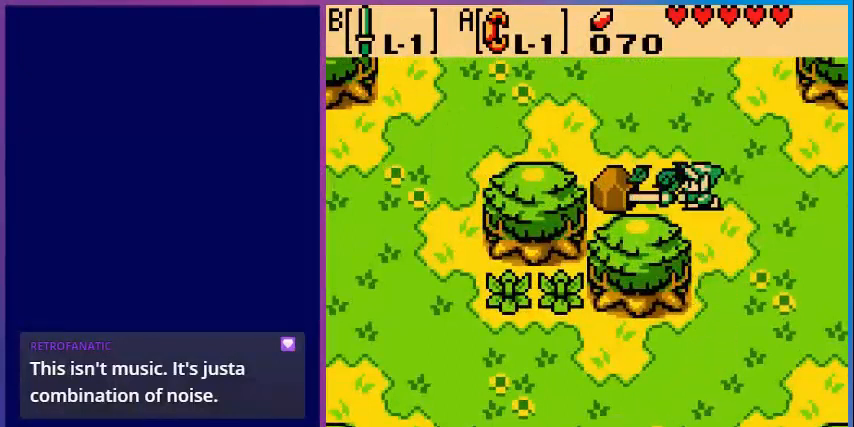
{"dt_ms": 480, "buttons": ["A"], "events": [[440, "A", "down"], [440, "DPAD_LEFT", "up"]]}
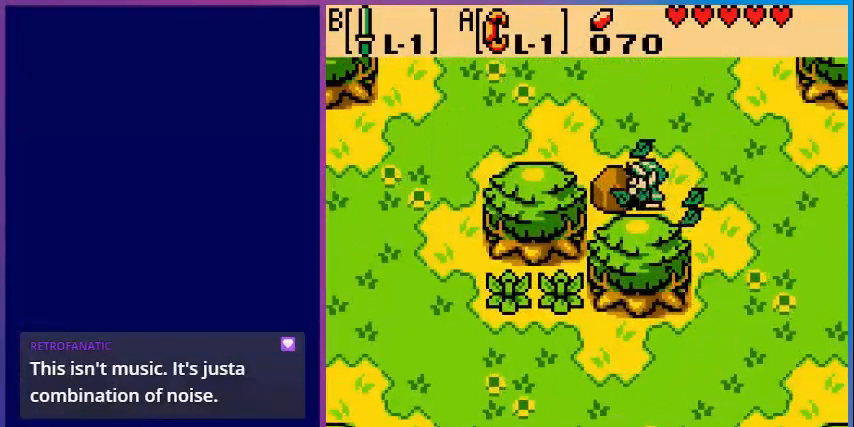
{"dt_ms": 1000, "buttons": []}
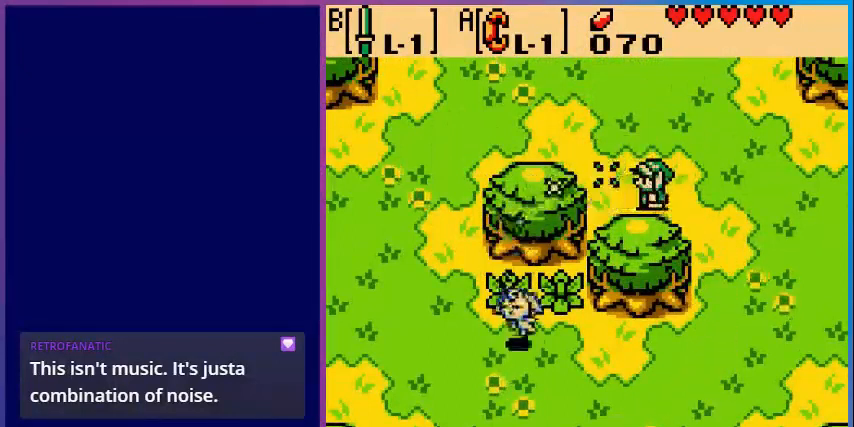
{"dt_ms": 520, "buttons": [], "events": []}
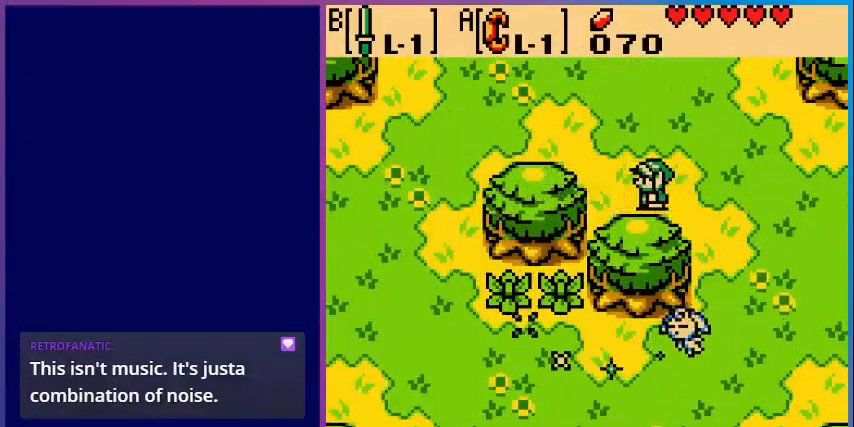
{"dt_ms": 480, "buttons": [], "events": []}
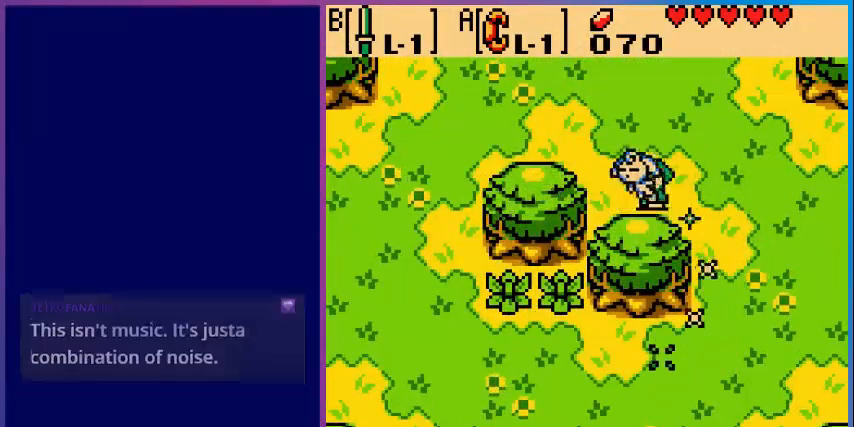
{"dt_ms": 520, "buttons": [], "events": []}
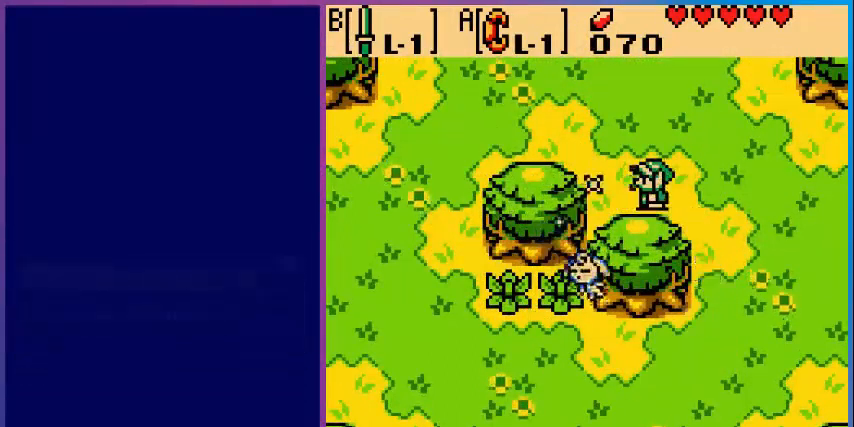
{"dt_ms": 480, "buttons": [], "events": []}
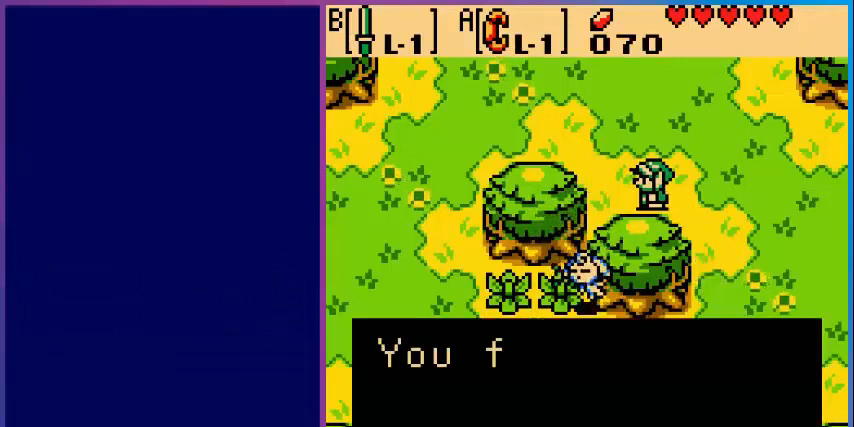
{"dt_ms": 520, "buttons": [], "events": []}
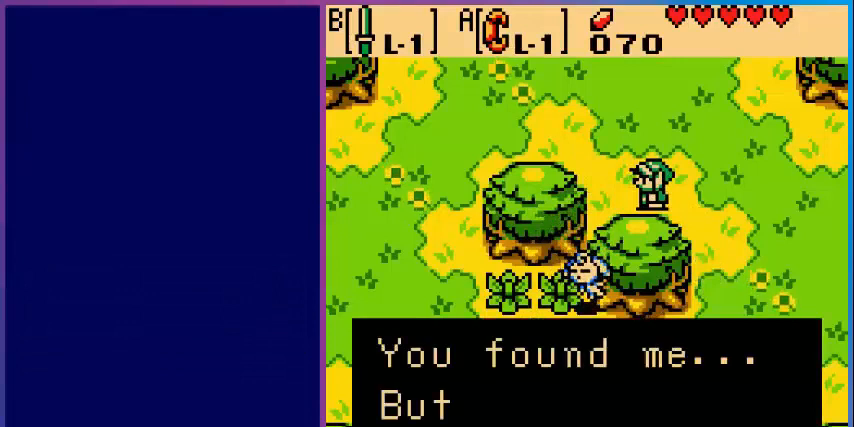
{"dt_ms": 480, "buttons": [], "events": []}
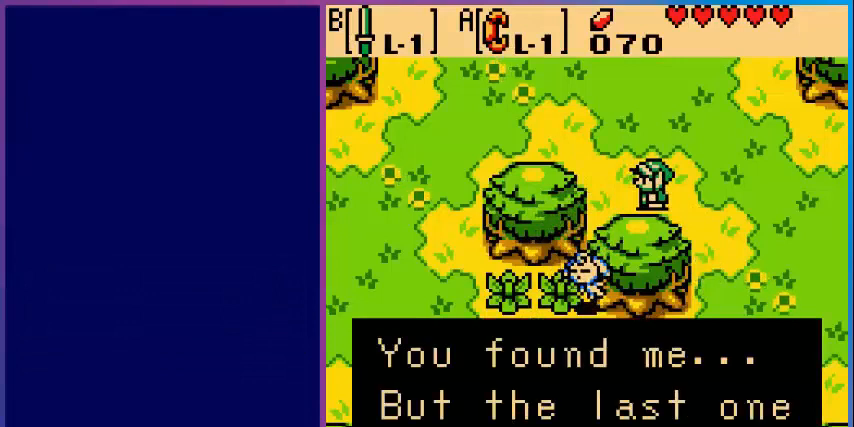
{"dt_ms": 520, "buttons": [], "events": [[80, "A", "down"], [240, "A", "up"]]}
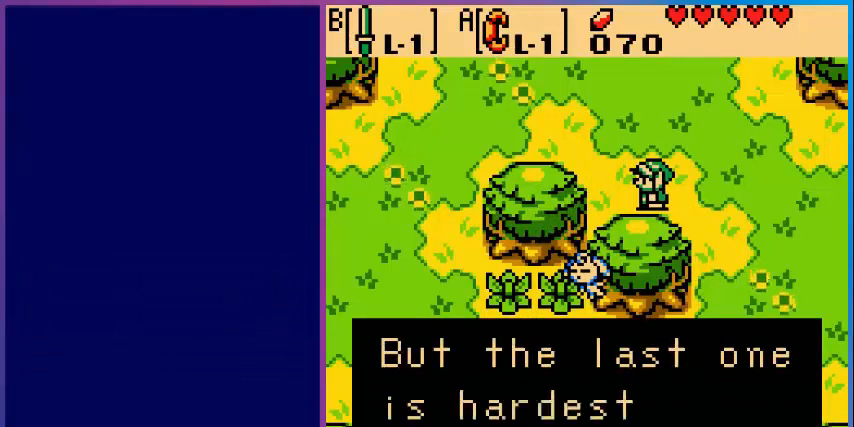
{"dt_ms": 480, "buttons": ["A"], "events": [[480, "A", "down"]]}
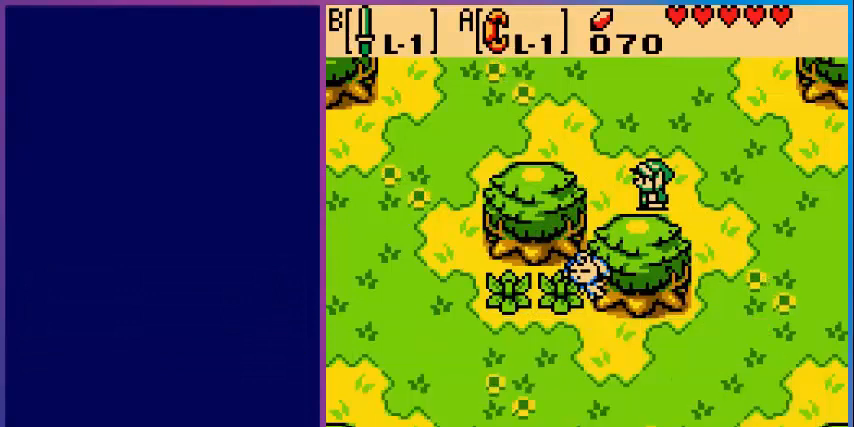
{"dt_ms": 520, "buttons": [], "events": [[200, "A", "up"]]}
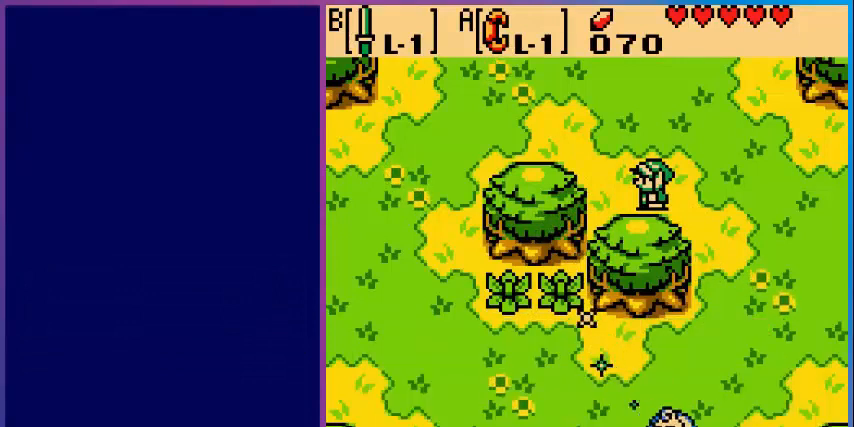
{"dt_ms": 480, "buttons": ["DPAD_UP"], "events": [[400, "DPAD_UP", "down"]]}
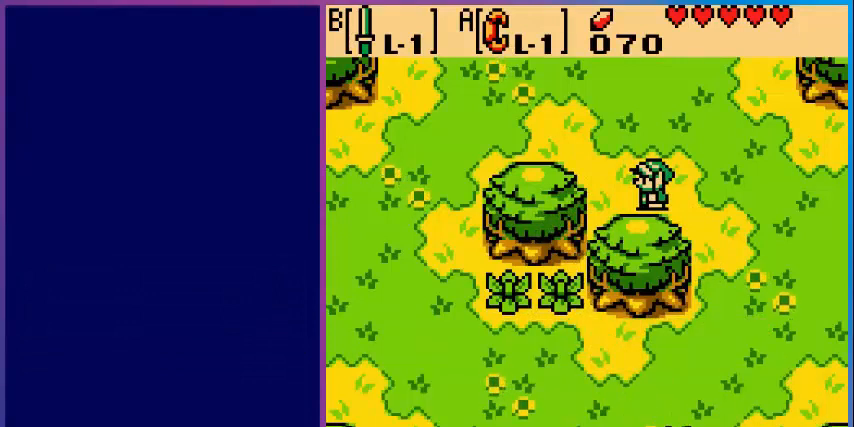
{"dt_ms": 520, "buttons": ["DPAD_UP"], "events": []}